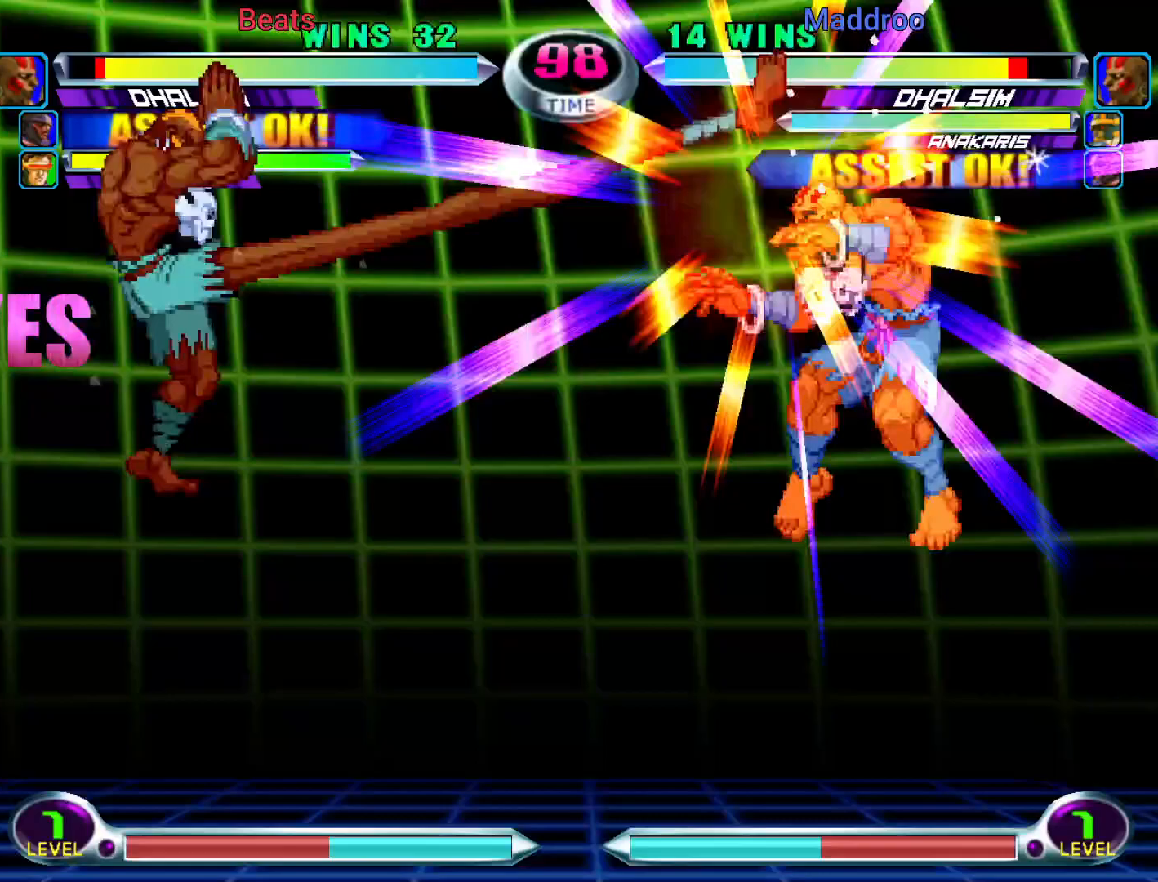
Gameplay with a controller (arcade stick); each line is a JSON object with the inputs held at the frame after it. "events" lists button and stick changes between this image and that frame as [ms after this image, input, new state], when the widget could be followed in between. Not read: L3 R3.
{"buttons": [], "left_stick": "down", "events": [[50, "CIRCLE", "down"], [167, "CIRCLE", "up"], [450, "left_stick", "down"]]}
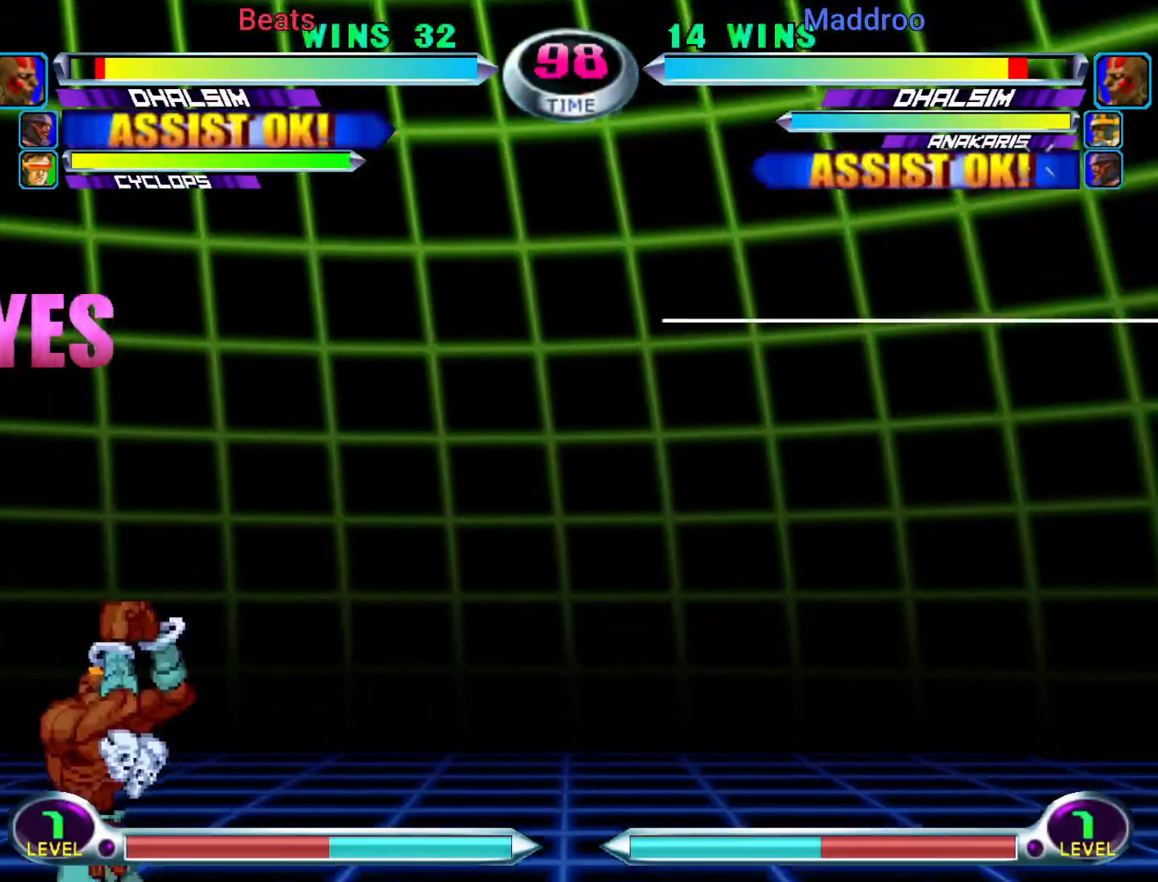
{"buttons": ["CIRCLE"], "left_stick": "center", "events": [[50, "left_stick", "up"], [150, "CIRCLE", "down"], [150, "left_stick", "center"], [217, "CIRCLE", "up"], [300, "left_stick", "down-right"], [350, "SQUARE", "down"], [350, "TRIANGLE", "down"], [383, "SQUARE", "up"], [383, "TRIANGLE", "up"], [400, "left_stick", "center"], [467, "CIRCLE", "down"]]}
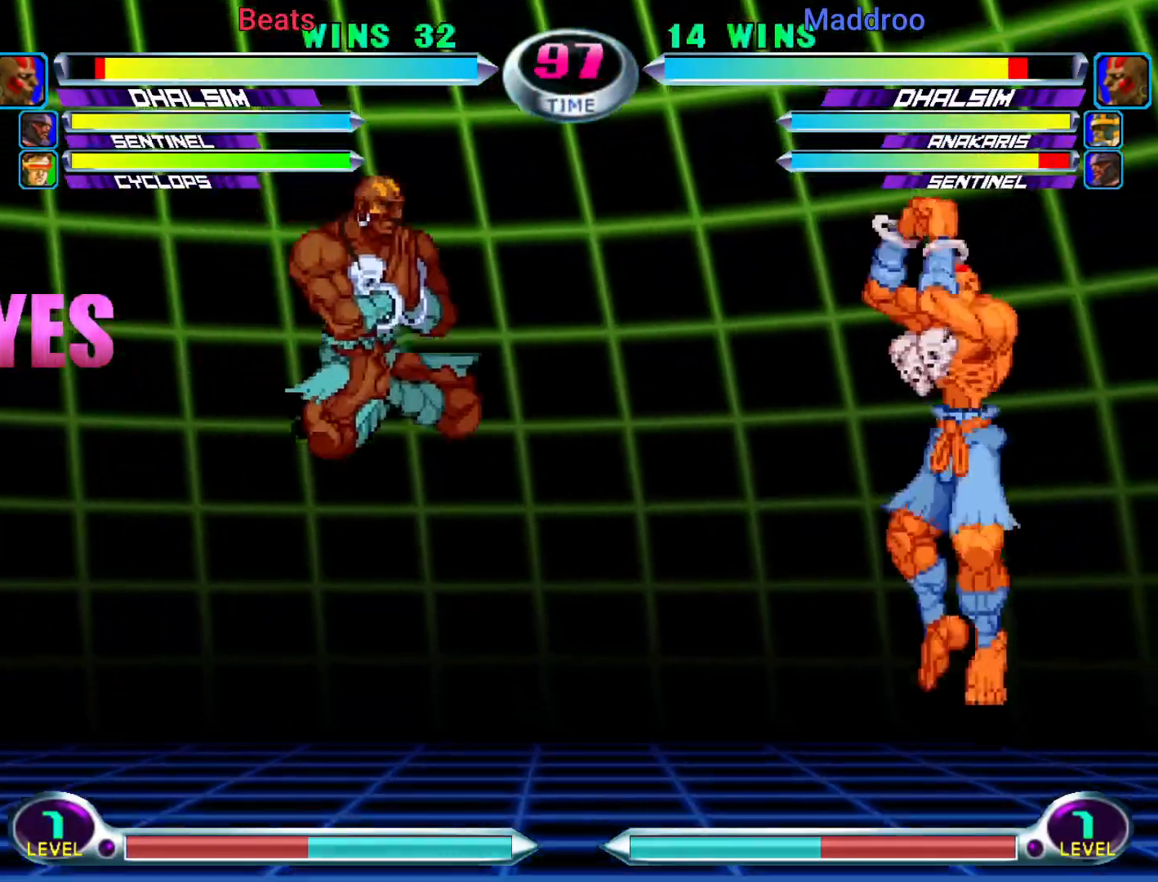
{"buttons": [], "left_stick": "center", "events": [[67, "CIRCLE", "up"]]}
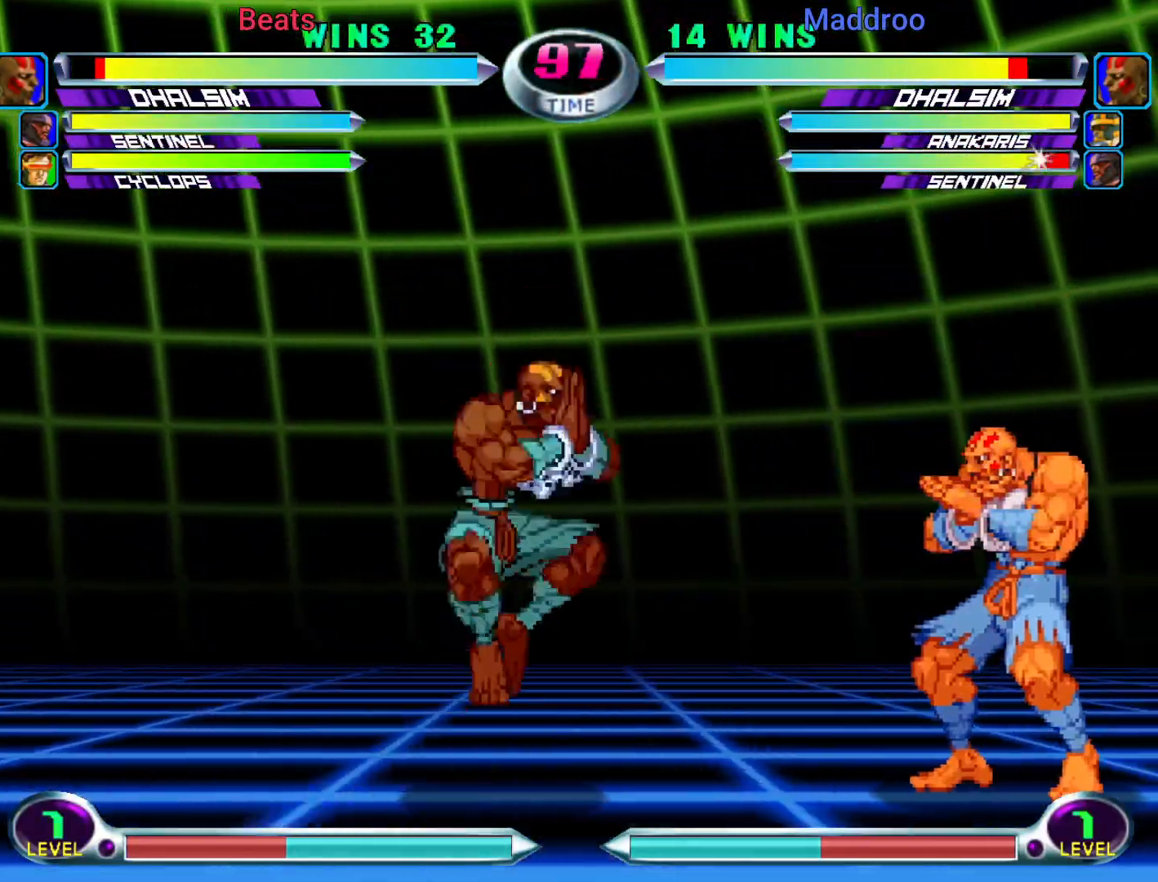
{"buttons": [], "left_stick": "down", "events": [[17, "R1", "down"], [17, "SQUARE", "down"], [50, "SQUARE", "up"], [67, "R1", "up"], [83, "left_stick", "down-left"], [133, "R1", "down"], [133, "SQUARE", "down"], [233, "R1", "up"], [233, "SQUARE", "up"], [350, "left_stick", "center"], [417, "left_stick", "down"]]}
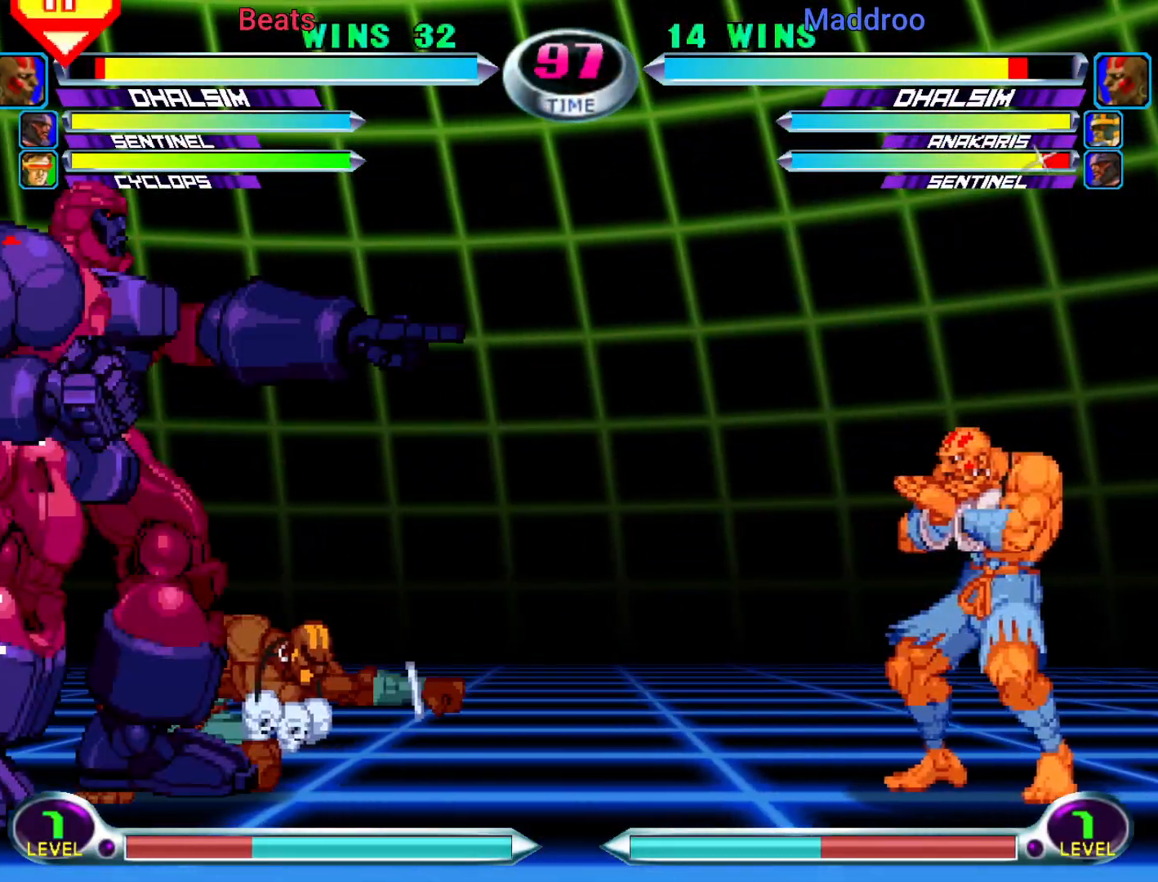
{"buttons": ["SQUARE"], "left_stick": "center", "events": [[17, "left_stick", "up"], [117, "left_stick", "center"], [250, "SQUARE", "down"], [250, "TRIANGLE", "down"], [333, "TRIANGLE", "up"], [350, "SQUARE", "up"], [433, "SQUARE", "down"]]}
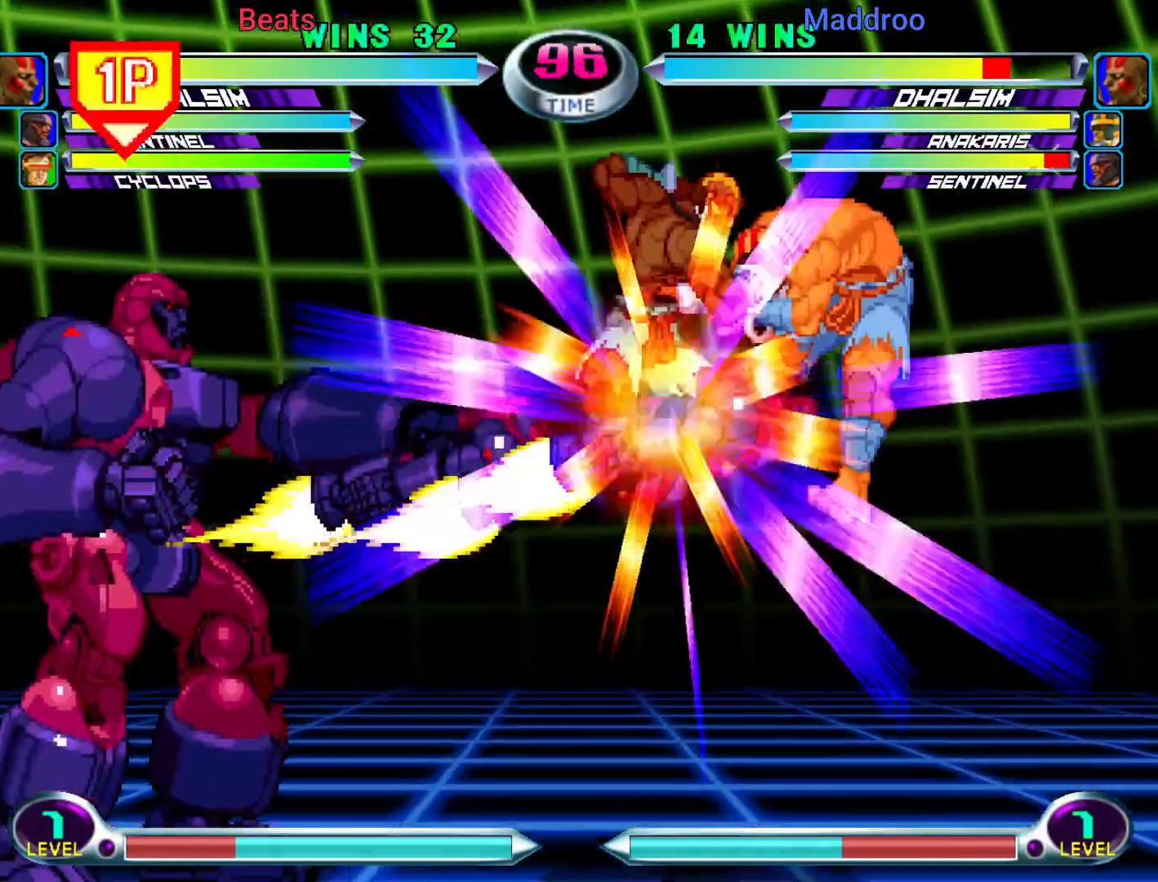
{"buttons": [], "left_stick": "center", "events": [[50, "SQUARE", "up"]]}
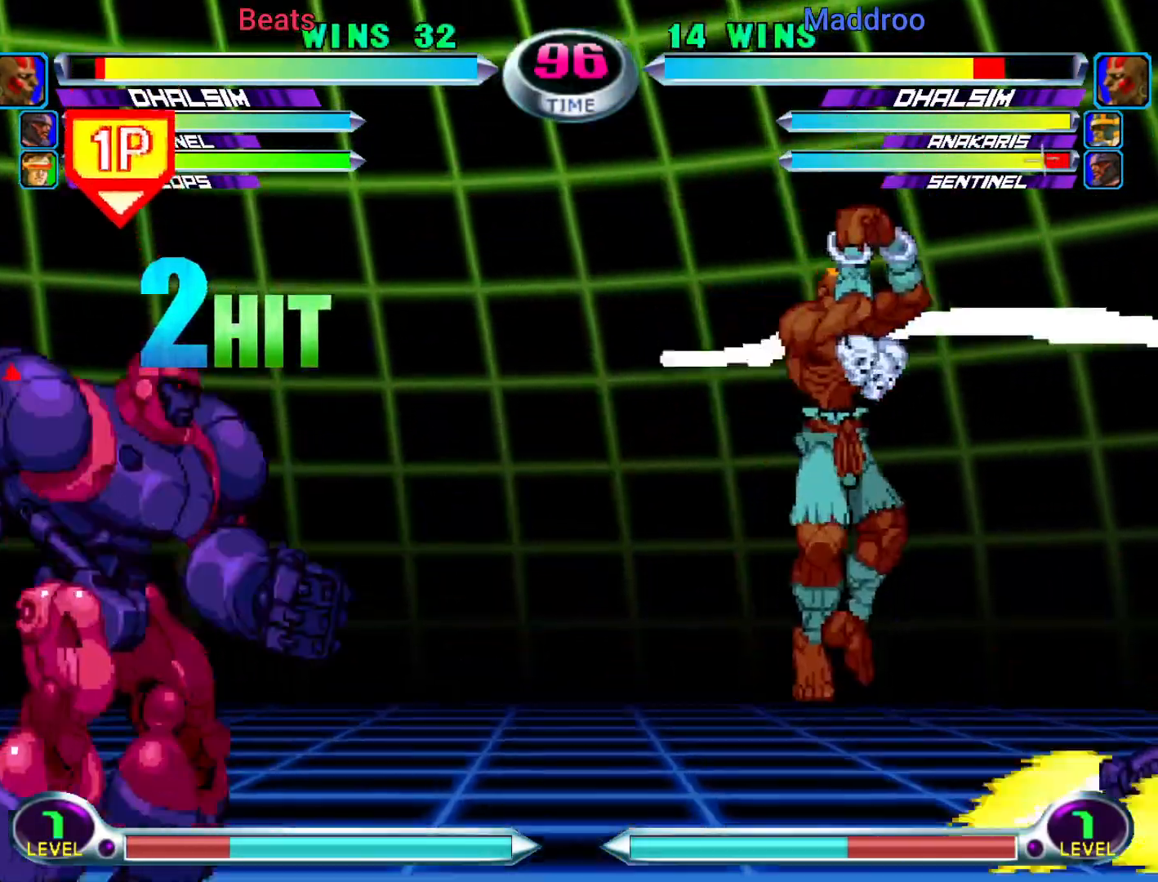
{"buttons": ["TRIANGLE"], "left_stick": "down-right", "events": [[283, "left_stick", "down-right"], [433, "TRIANGLE", "down"]]}
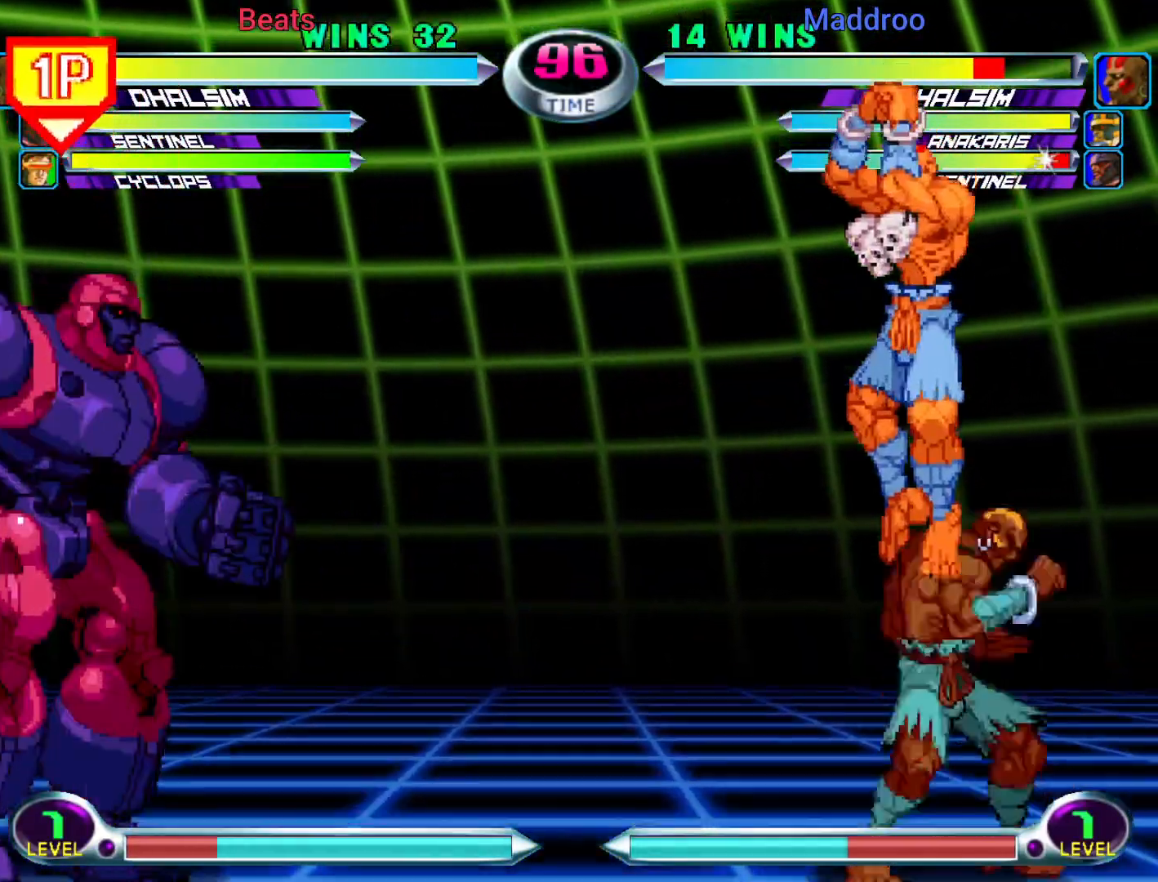
{"buttons": [], "left_stick": "center", "events": [[17, "TRIANGLE", "up"], [100, "left_stick", "up"], [267, "left_stick", "center"], [450, "SQUARE", "down"], [500, "SQUARE", "up"]]}
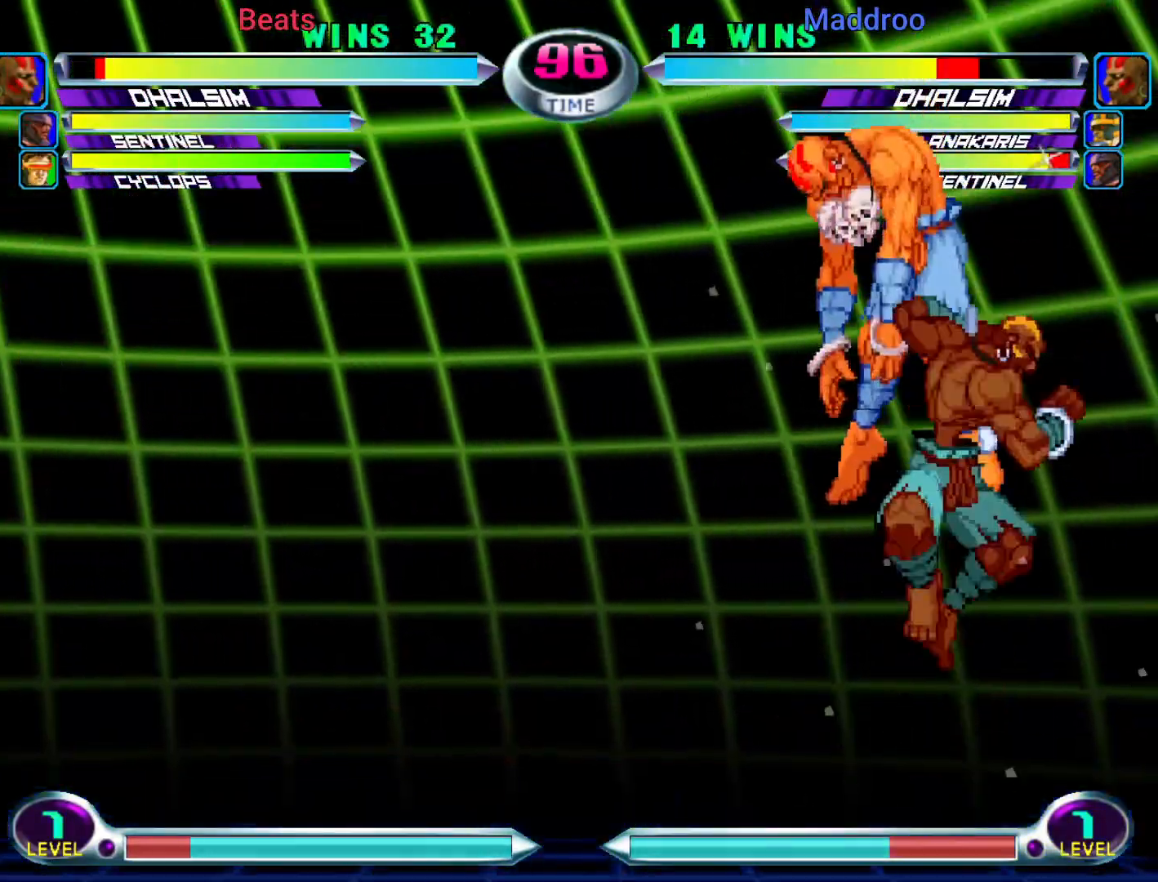
{"buttons": ["CROSS"], "left_stick": "center", "events": [[100, "CROSS", "down"], [183, "CROSS", "up"], [500, "CROSS", "down"]]}
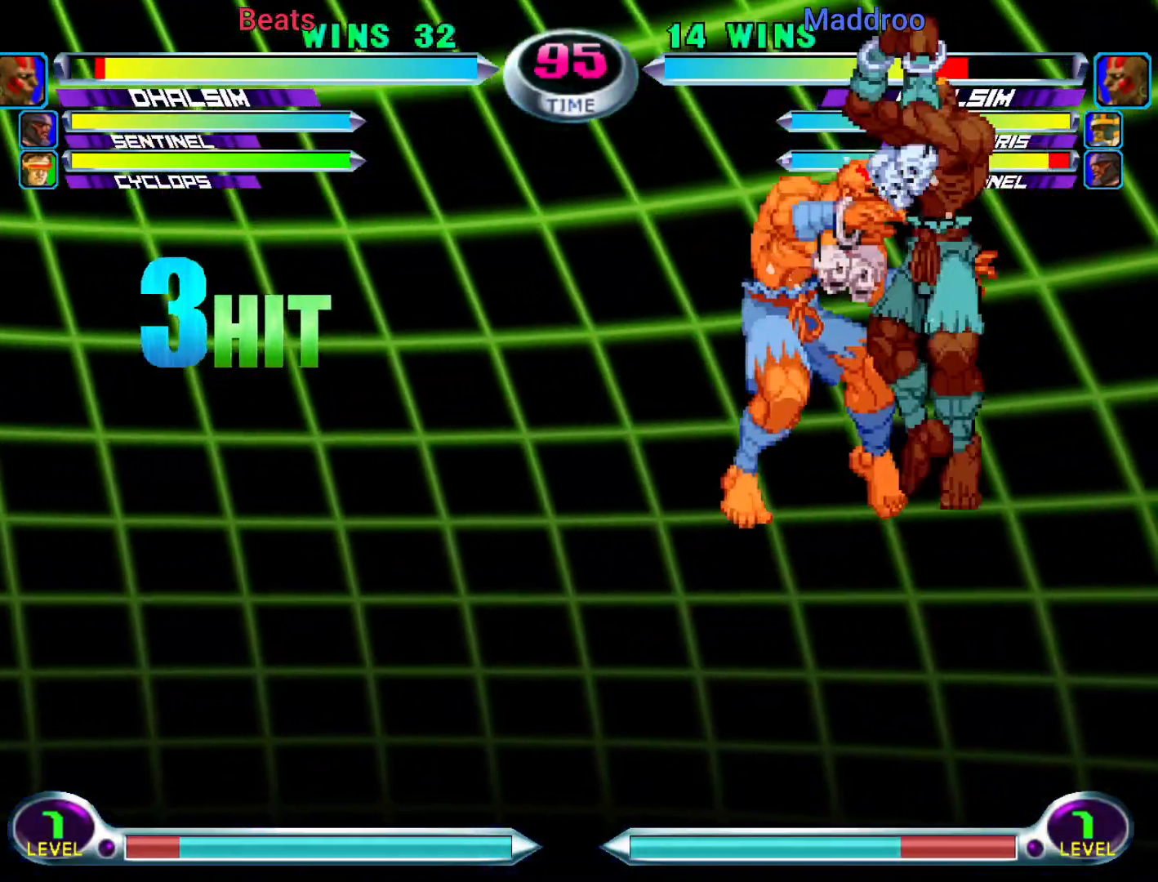
{"buttons": [], "left_stick": "left", "events": [[67, "CROSS", "up"], [250, "SQUARE", "down"], [317, "SQUARE", "up"], [500, "left_stick", "left"]]}
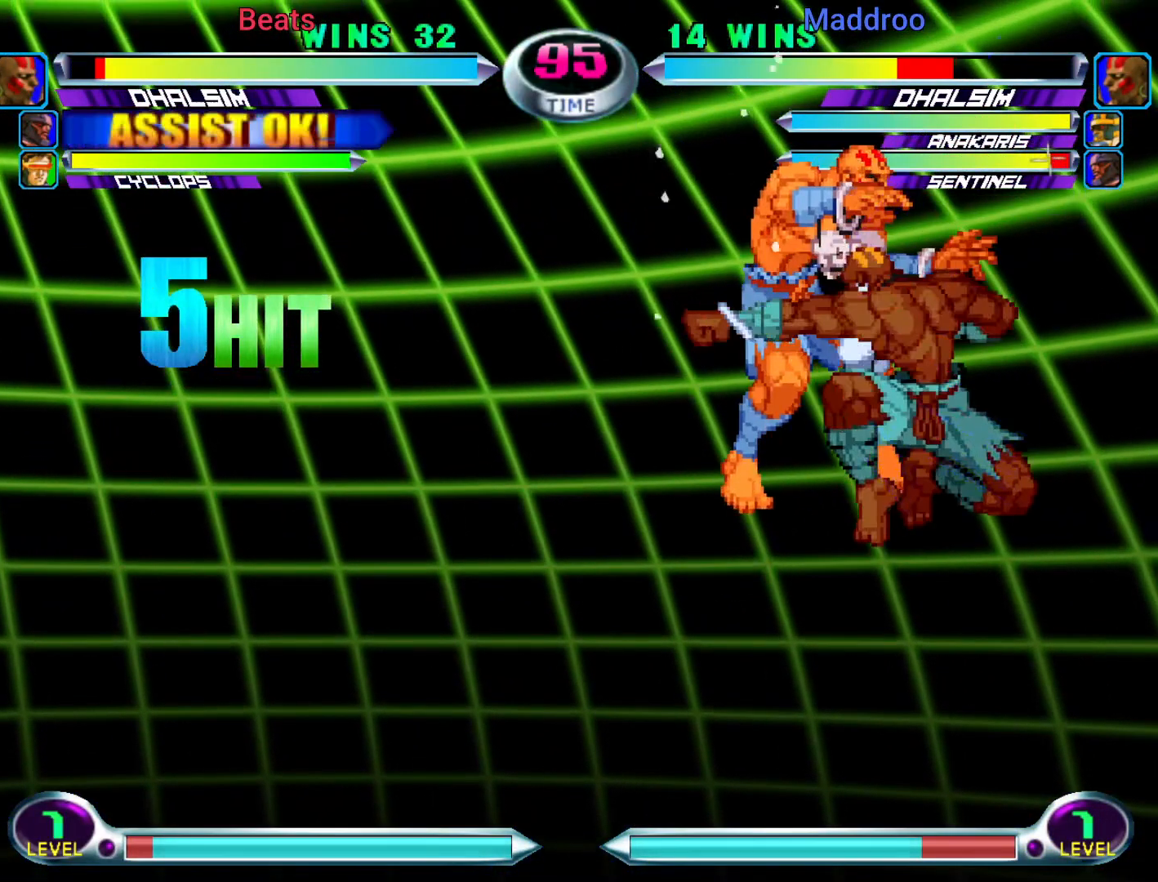
{"buttons": ["CROSS"], "left_stick": "center", "events": [[17, "left_stick", "up-left"], [83, "SQUARE", "down"], [100, "TRIANGLE", "down"], [167, "CROSS", "down"], [183, "SQUARE", "up"], [183, "TRIANGLE", "up"], [200, "left_stick", "center"], [267, "CROSS", "up"], [450, "CROSS", "down"]]}
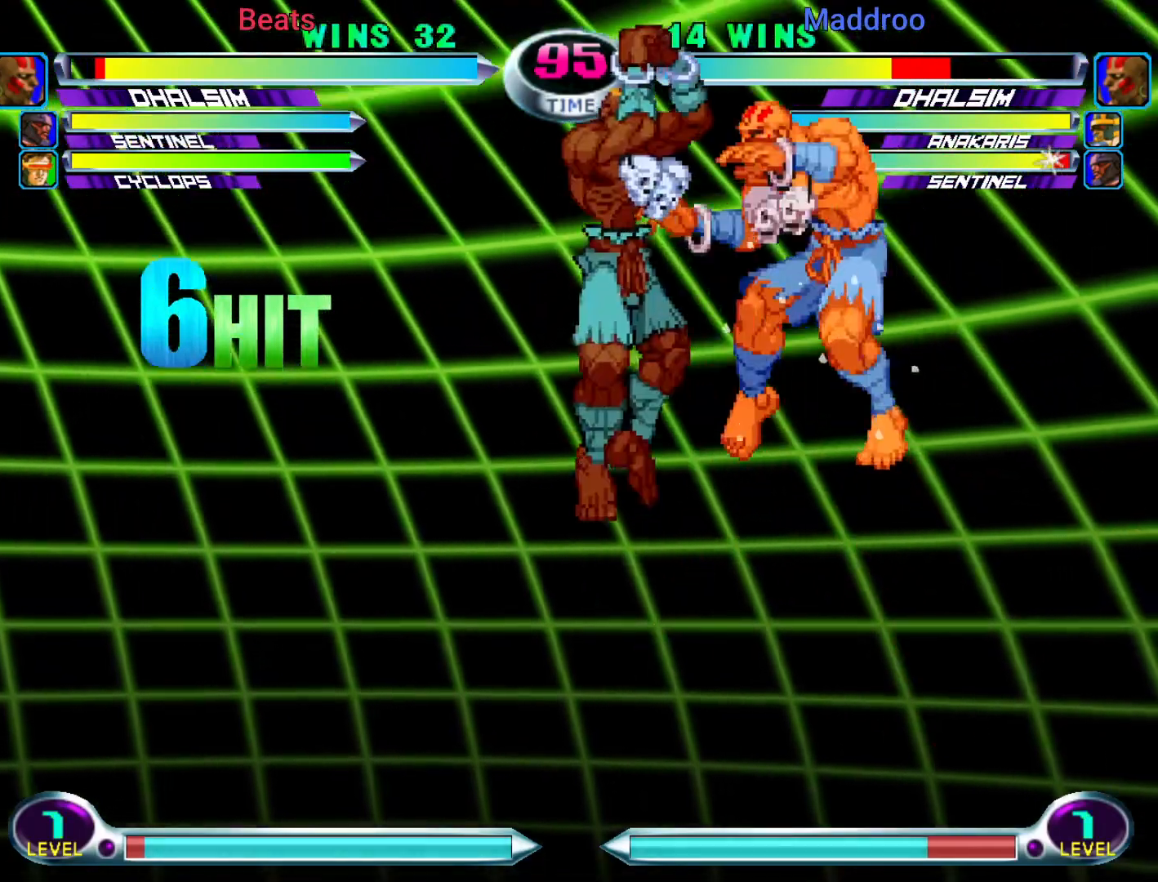
{"buttons": ["CIRCLE"], "left_stick": "center", "events": [[33, "CROSS", "up"], [150, "SQUARE", "down"], [200, "SQUARE", "up"], [333, "CIRCLE", "down"], [383, "CIRCLE", "up"], [483, "CIRCLE", "down"]]}
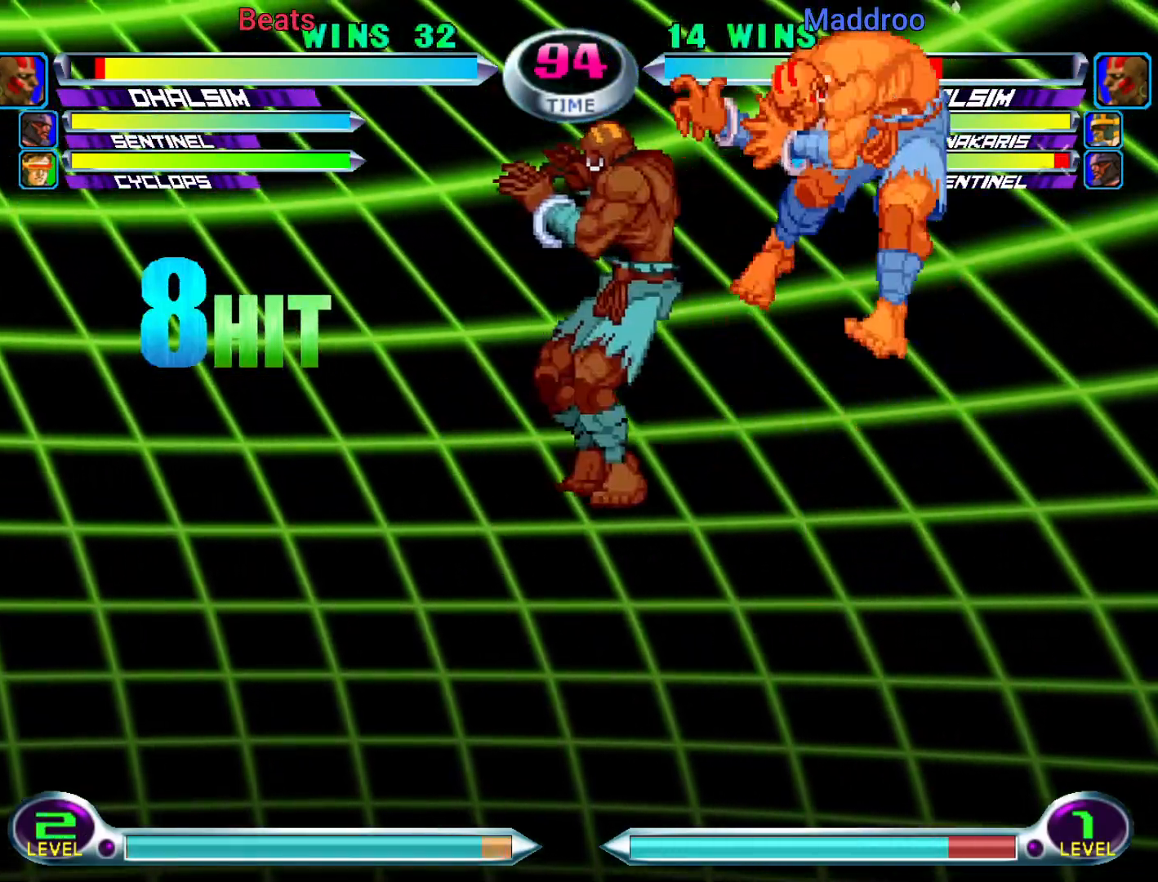
{"buttons": [], "left_stick": "center", "events": [[50, "CIRCLE", "up"], [117, "CIRCLE", "down"], [233, "CIRCLE", "up"]]}
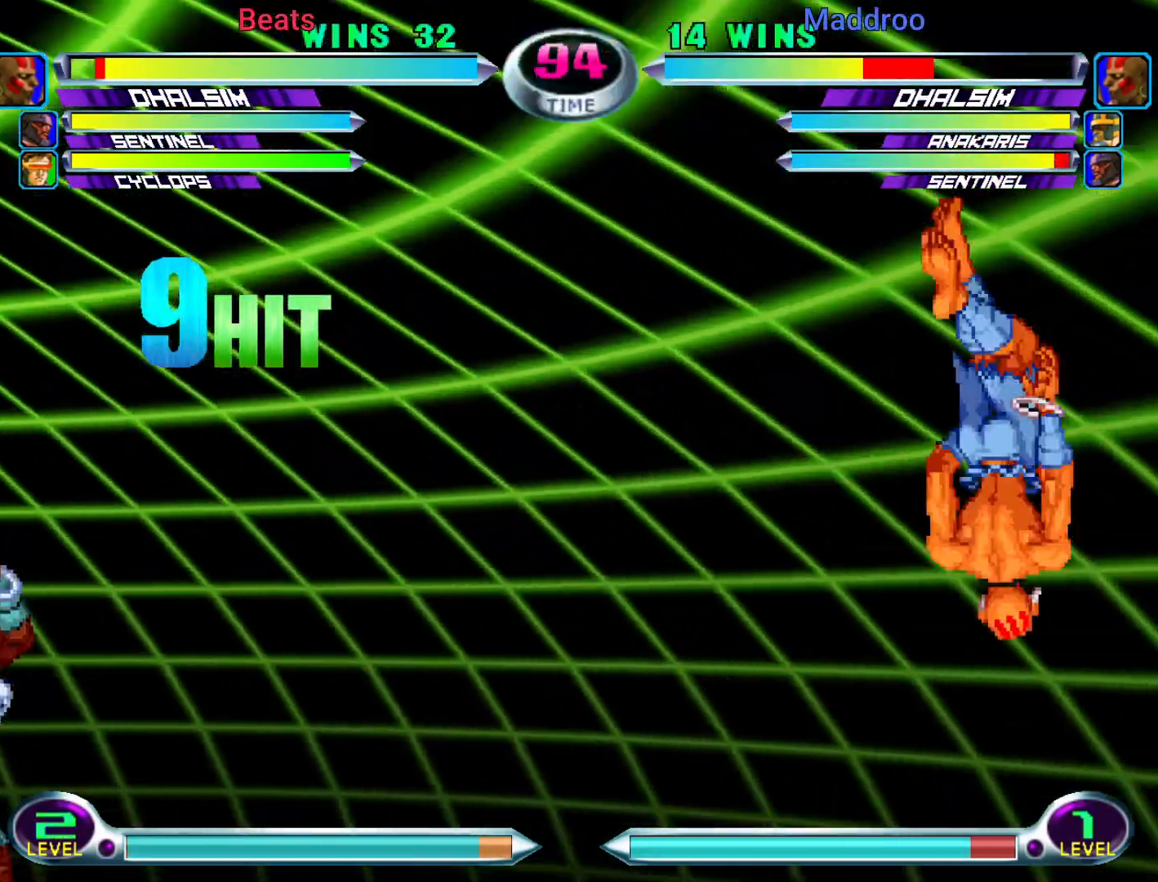
{"buttons": [], "left_stick": "up", "events": [[33, "CIRCLE", "down"], [83, "CIRCLE", "up"], [433, "left_stick", "up"]]}
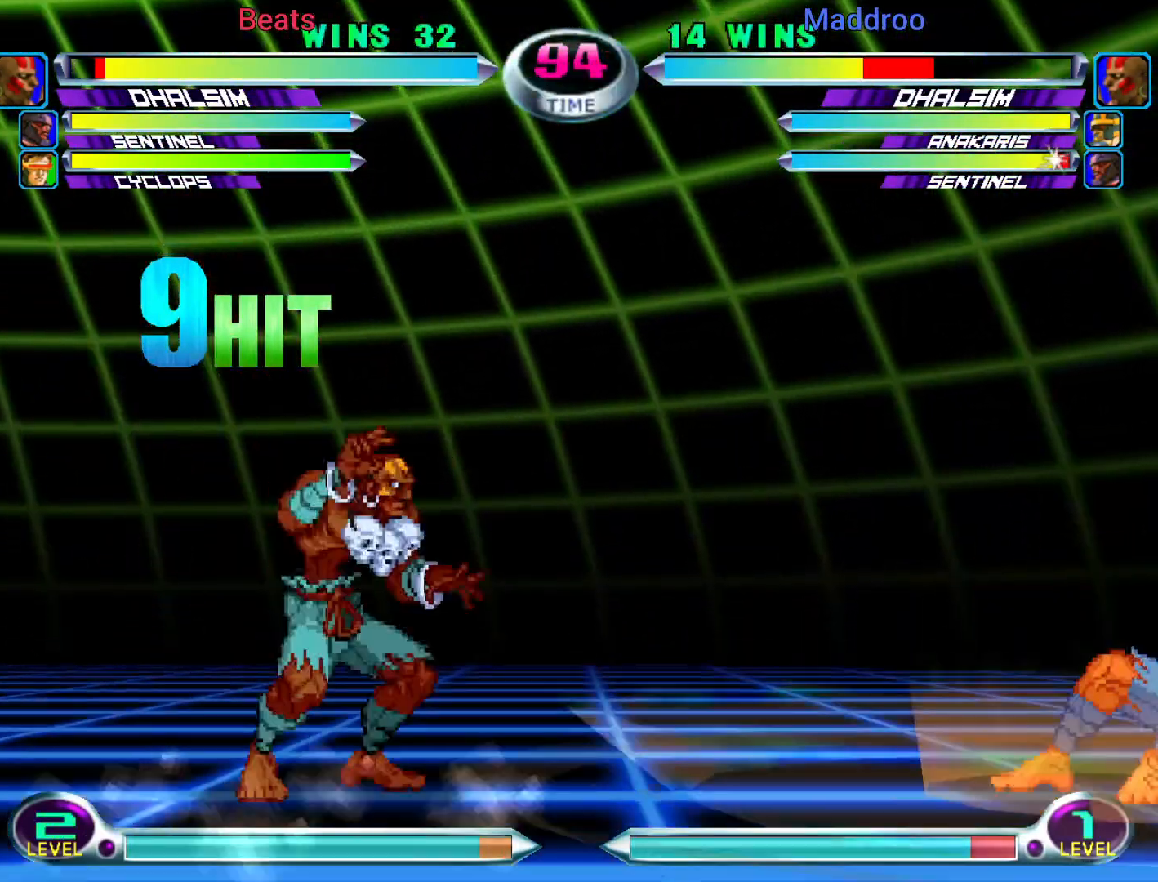
{"buttons": ["CROSS", "R2"], "left_stick": "down-left", "events": [[33, "left_stick", "center"], [117, "left_stick", "down-right"], [133, "SQUARE", "down"], [133, "TRIANGLE", "down"], [200, "SQUARE", "up"], [200, "TRIANGLE", "up"], [200, "left_stick", "center"], [233, "CROSS", "down"], [317, "CROSS", "up"], [433, "left_stick", "down-left"], [483, "CROSS", "down"], [500, "R2", "down"]]}
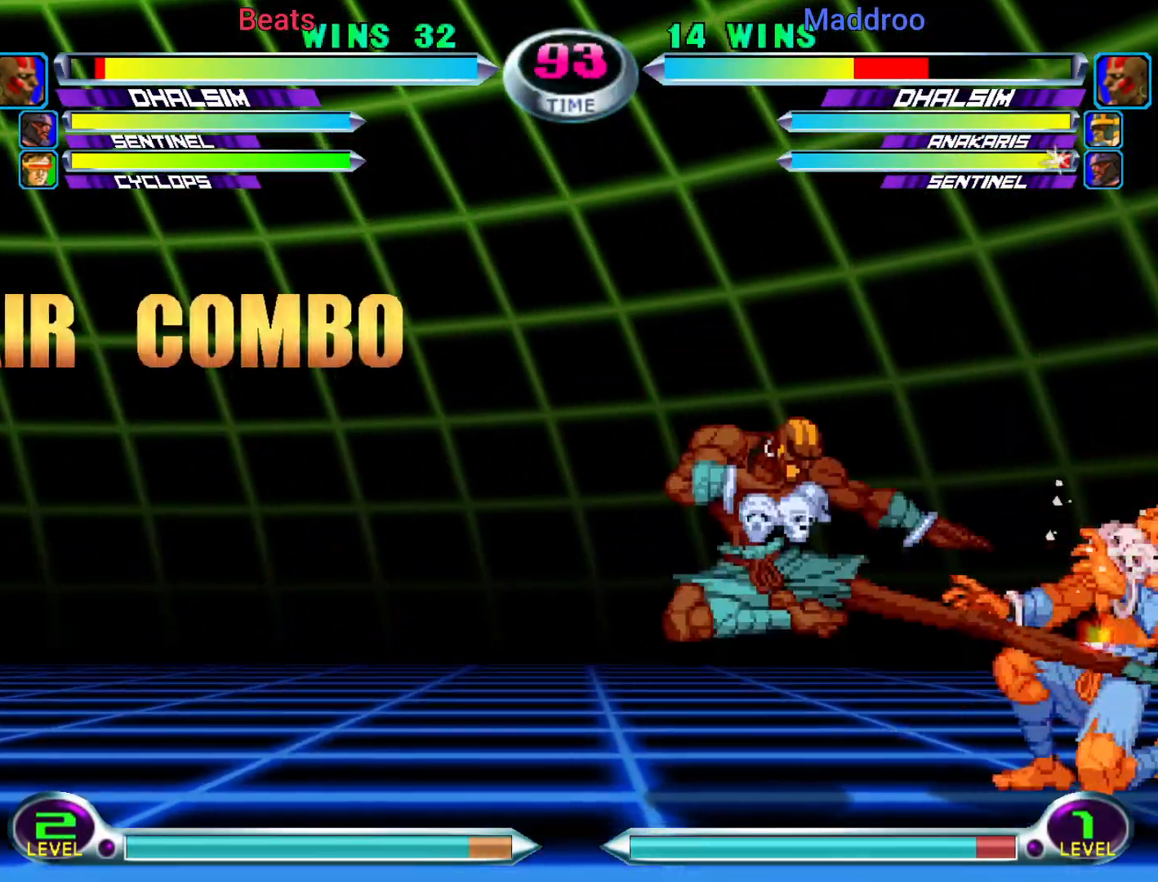
{"buttons": [], "left_stick": "center", "events": [[50, "CROSS", "up"], [67, "R2", "up"], [133, "SQUARE", "down"], [250, "SQUARE", "up"], [450, "left_stick", "center"]]}
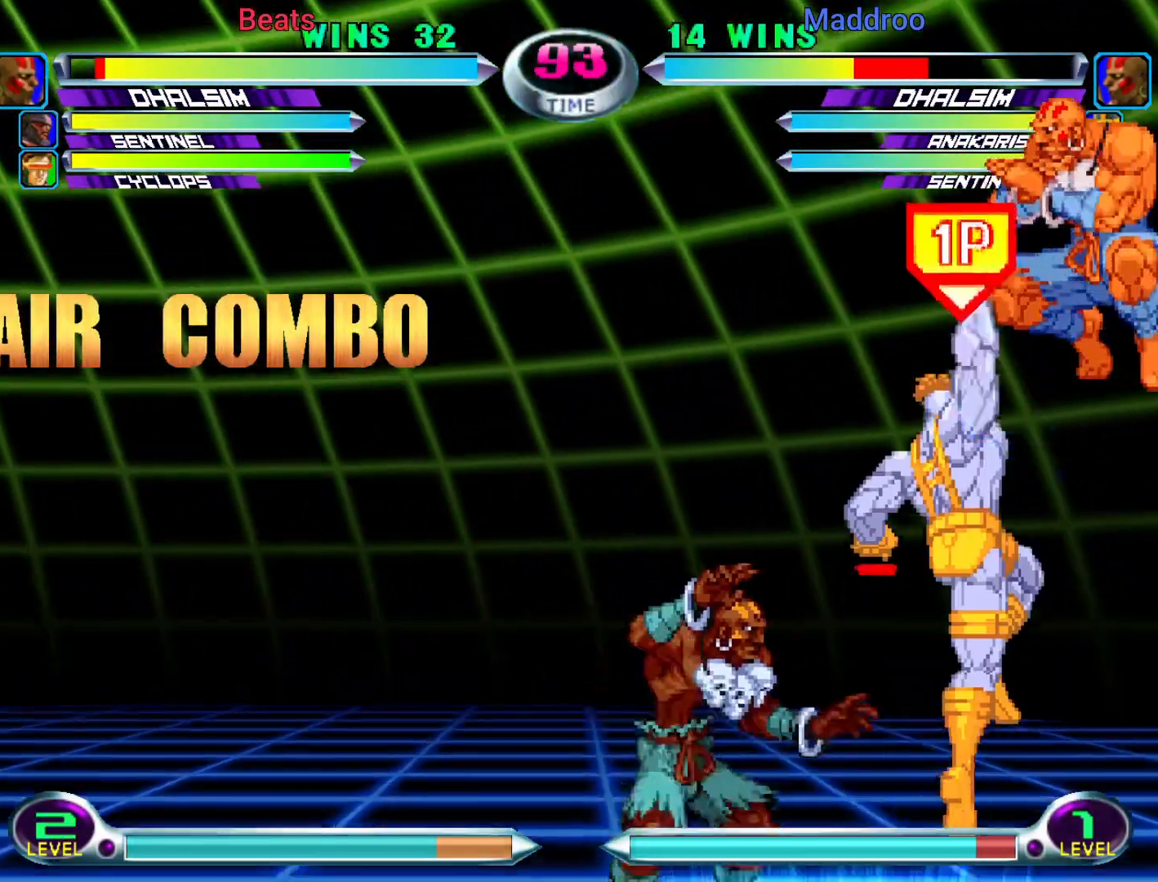
{"buttons": [], "left_stick": "center", "events": [[150, "left_stick", "down-right"], [267, "left_stick", "up"], [367, "CIRCLE", "down"], [367, "left_stick", "center"], [417, "CIRCLE", "up"]]}
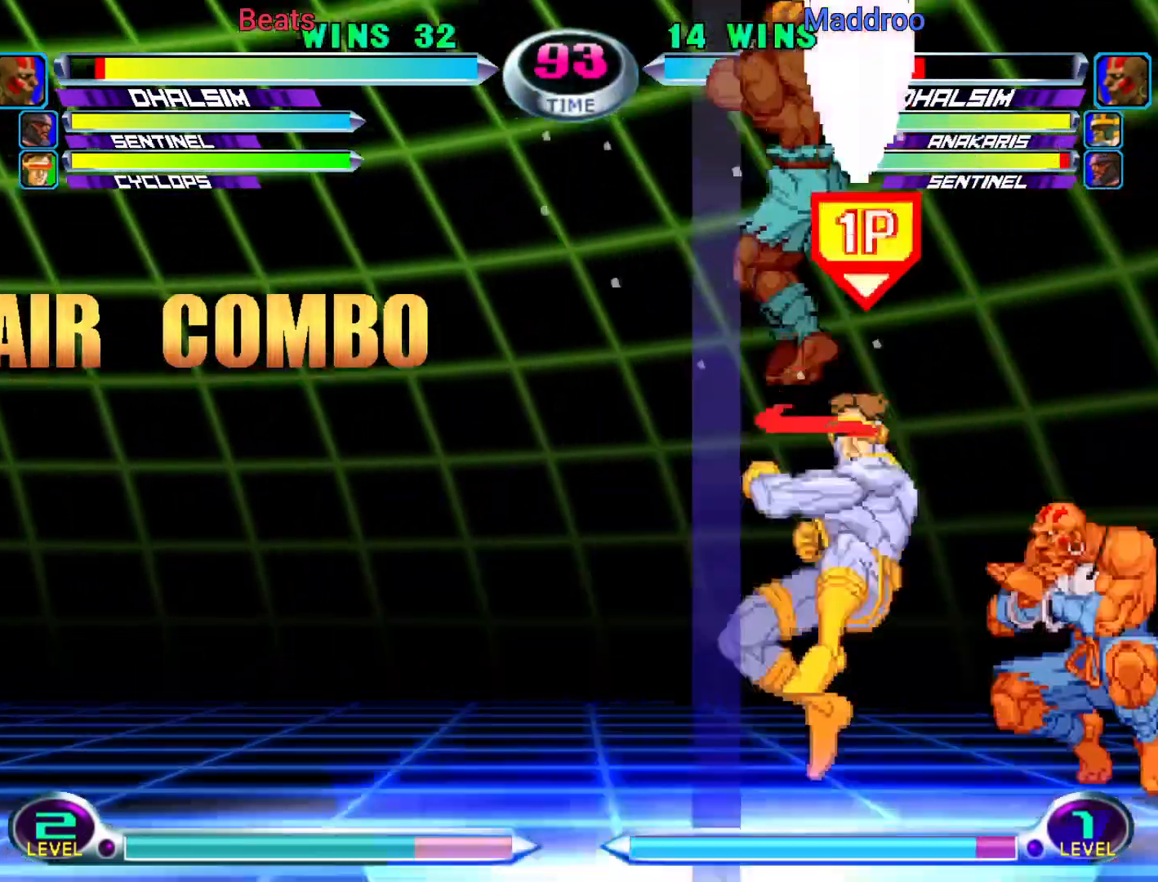
{"buttons": [], "left_stick": "center", "events": [[17, "left_stick", "down"], [67, "SQUARE", "down"], [67, "TRIANGLE", "down"], [83, "TRIANGLE", "up"], [100, "SQUARE", "up"], [150, "left_stick", "center"], [167, "CIRCLE", "down"], [267, "CIRCLE", "up"]]}
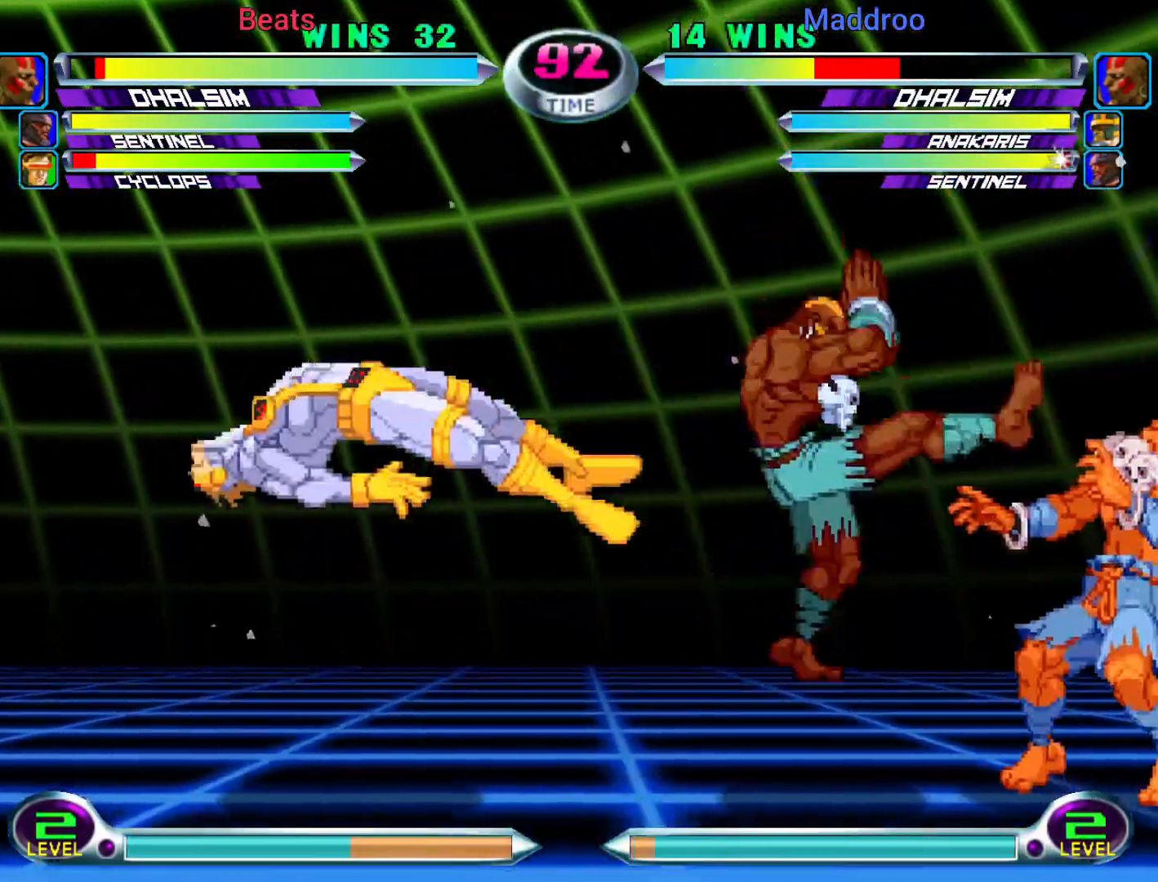
{"buttons": [], "left_stick": "center", "events": [[67, "left_stick", "down-right"], [83, "TRIANGLE", "down"], [150, "TRIANGLE", "up"], [183, "left_stick", "up"], [367, "left_stick", "center"], [400, "SQUARE", "down"], [450, "SQUARE", "up"]]}
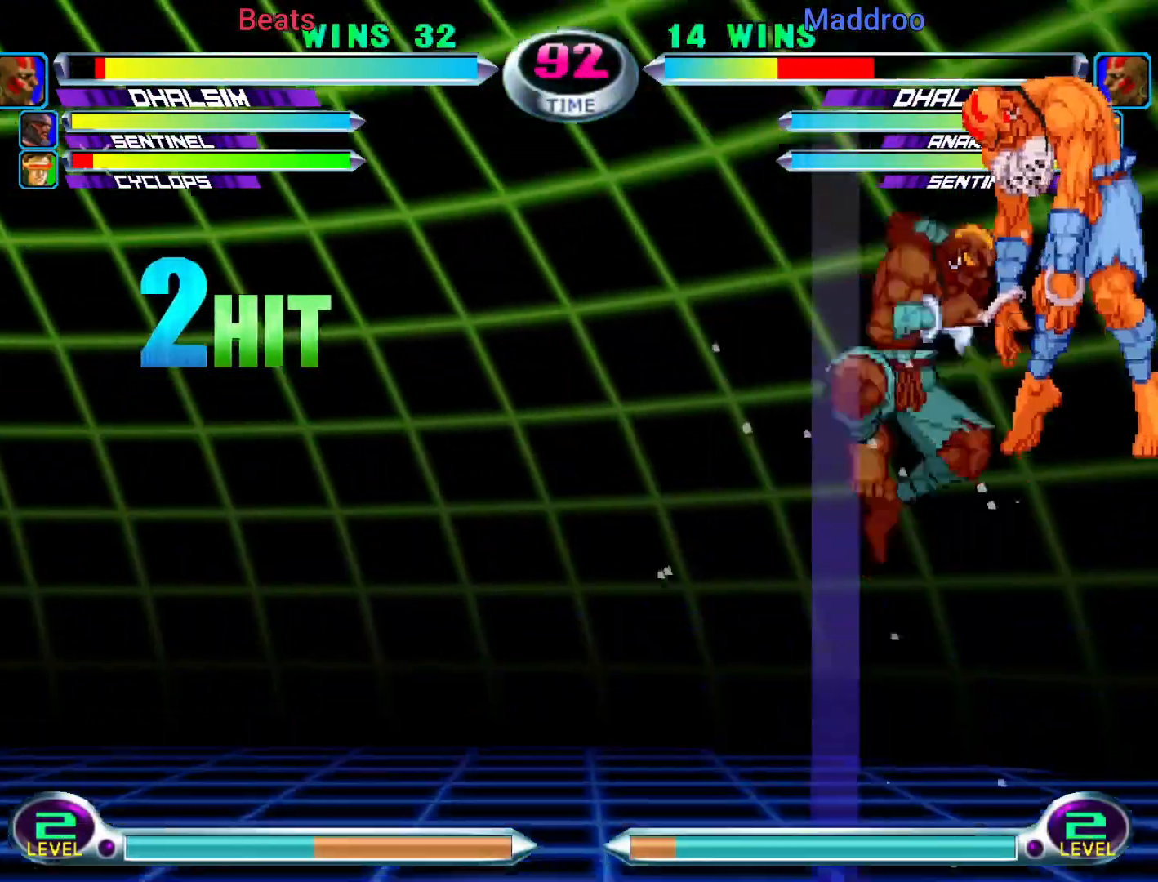
{"buttons": ["CROSS"], "left_stick": "center", "events": [[100, "CROSS", "down"], [150, "CROSS", "up"], [500, "CROSS", "down"]]}
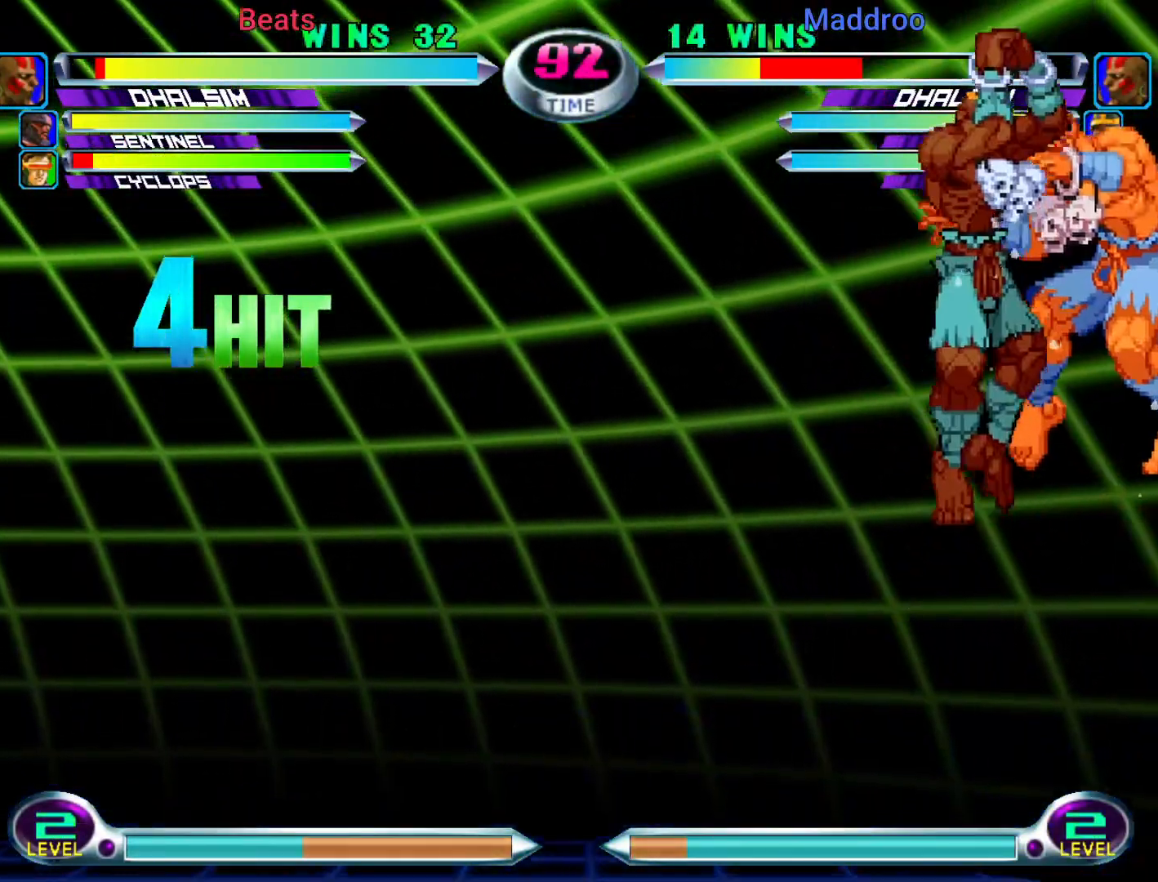
{"buttons": [], "left_stick": "up-left", "events": [[50, "CROSS", "up"], [133, "SQUARE", "down"], [217, "SQUARE", "up"], [450, "left_stick", "up-left"]]}
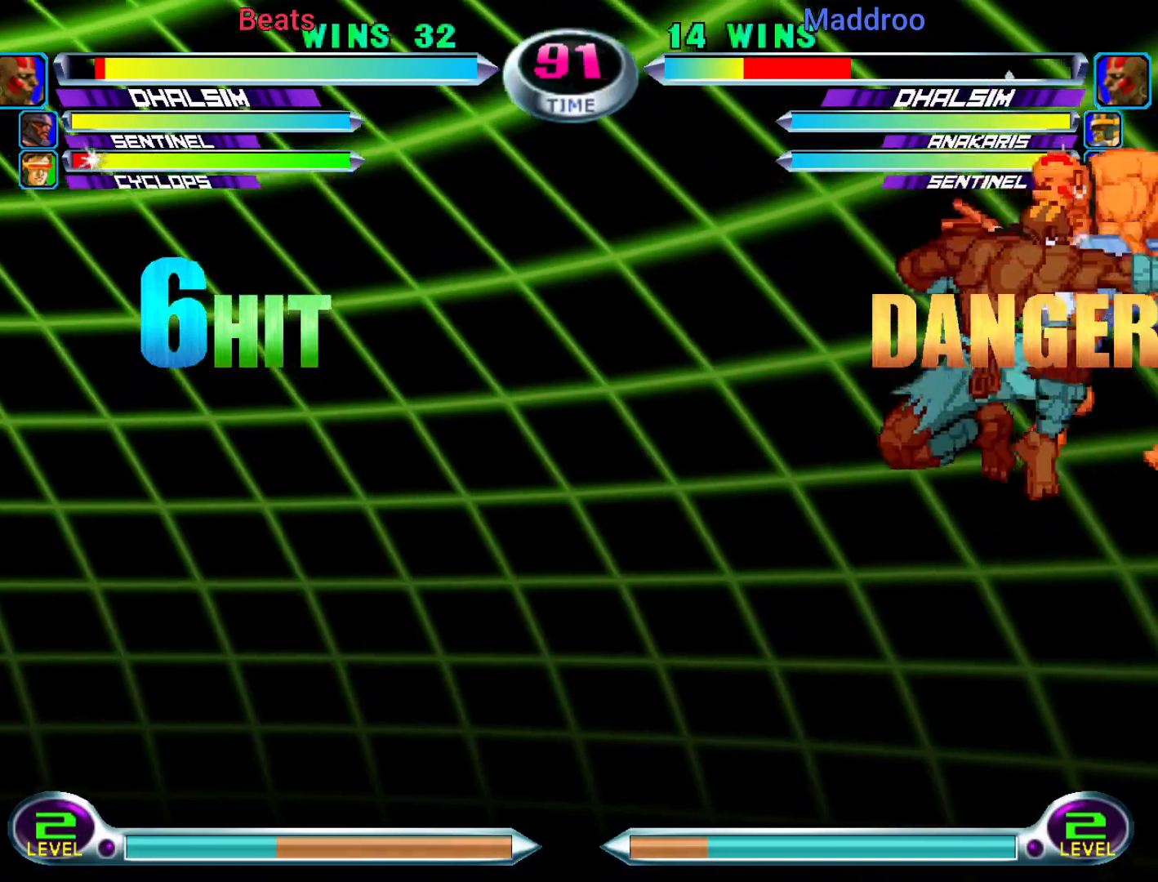
{"buttons": [], "left_stick": "center", "events": [[17, "SQUARE", "down"], [17, "TRIANGLE", "down"], [83, "CROSS", "down"], [117, "TRIANGLE", "up"], [133, "SQUARE", "up"], [183, "CROSS", "up"], [300, "left_stick", "center"], [383, "CROSS", "down"], [450, "CROSS", "up"]]}
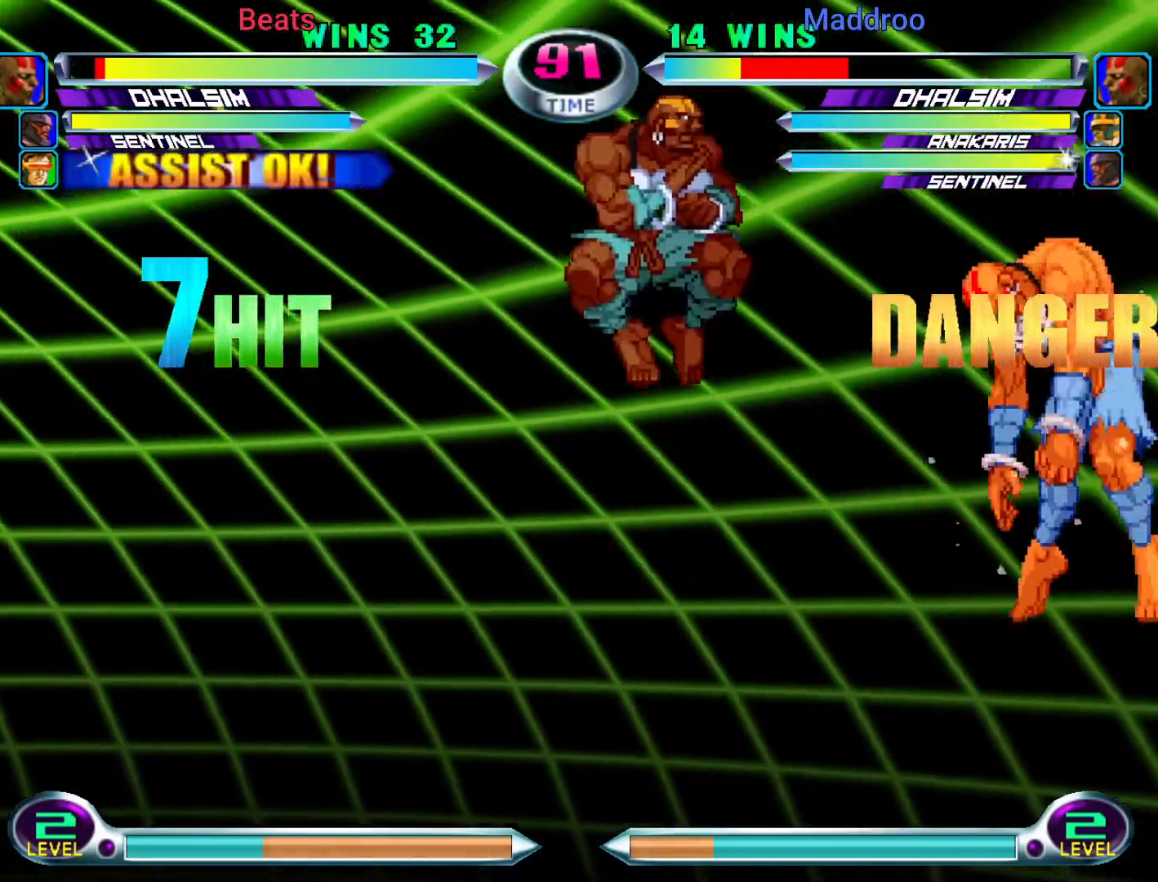
{"buttons": [], "left_stick": "center", "events": [[33, "SQUARE", "down"], [100, "SQUARE", "up"], [250, "CIRCLE", "down"], [300, "CIRCLE", "up"], [383, "CIRCLE", "down"], [483, "CIRCLE", "up"]]}
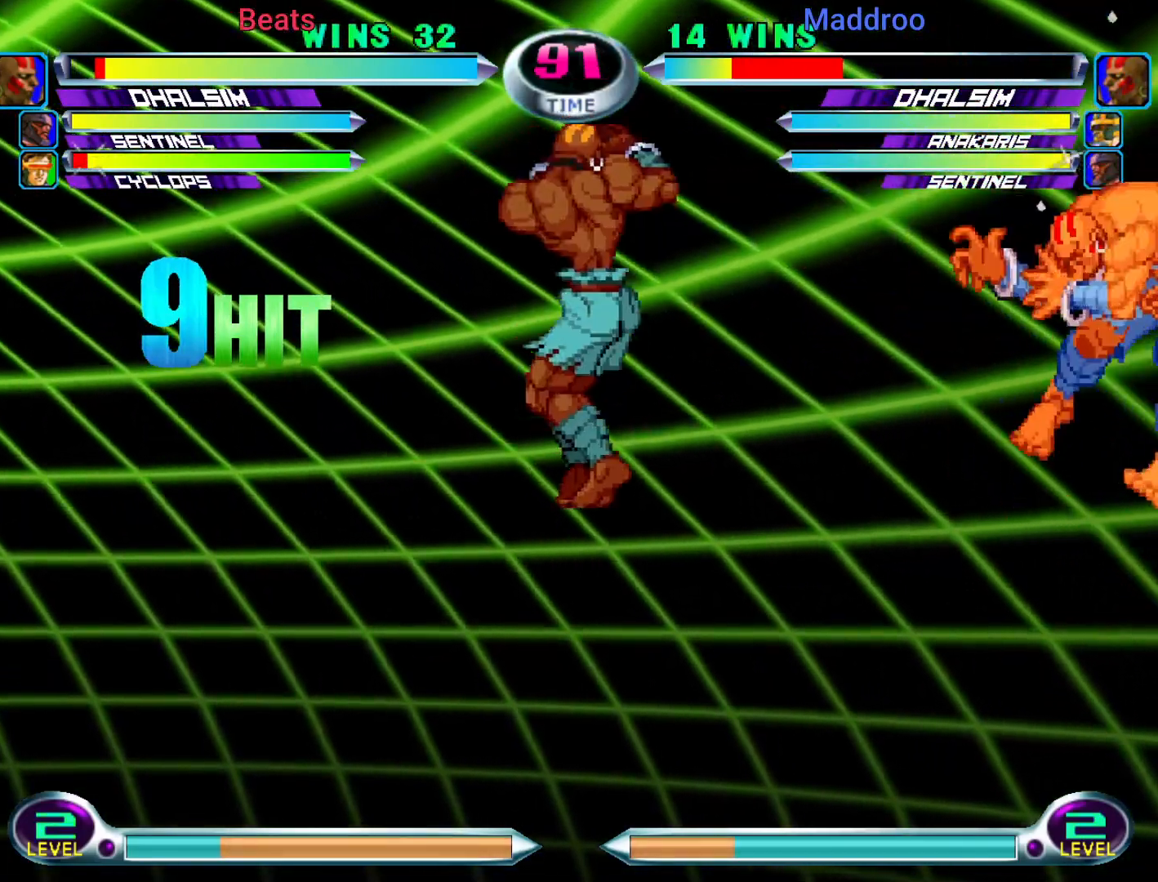
{"buttons": ["CIRCLE"], "left_stick": "center", "events": [[483, "CIRCLE", "down"]]}
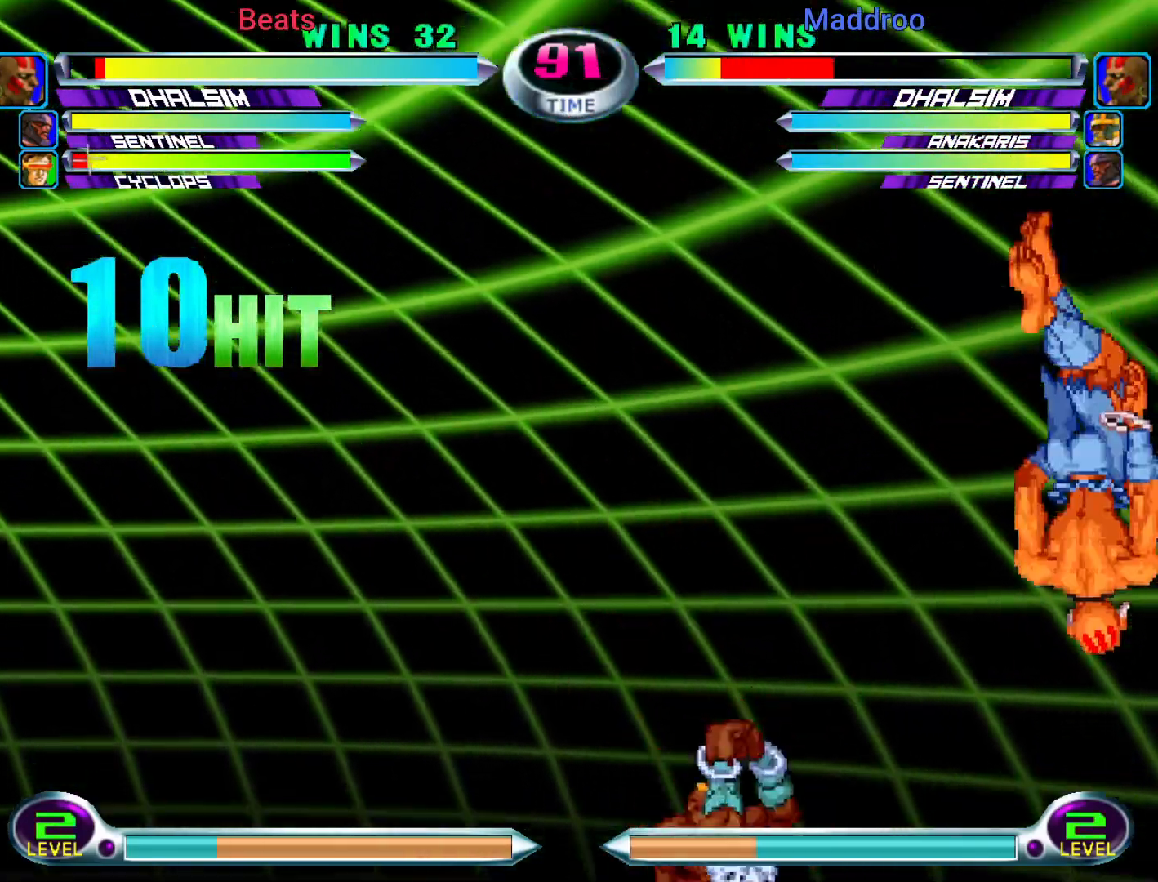
{"buttons": [], "left_stick": "center", "events": [[33, "CIRCLE", "up"], [100, "CIRCLE", "down"], [200, "CIRCLE", "up"]]}
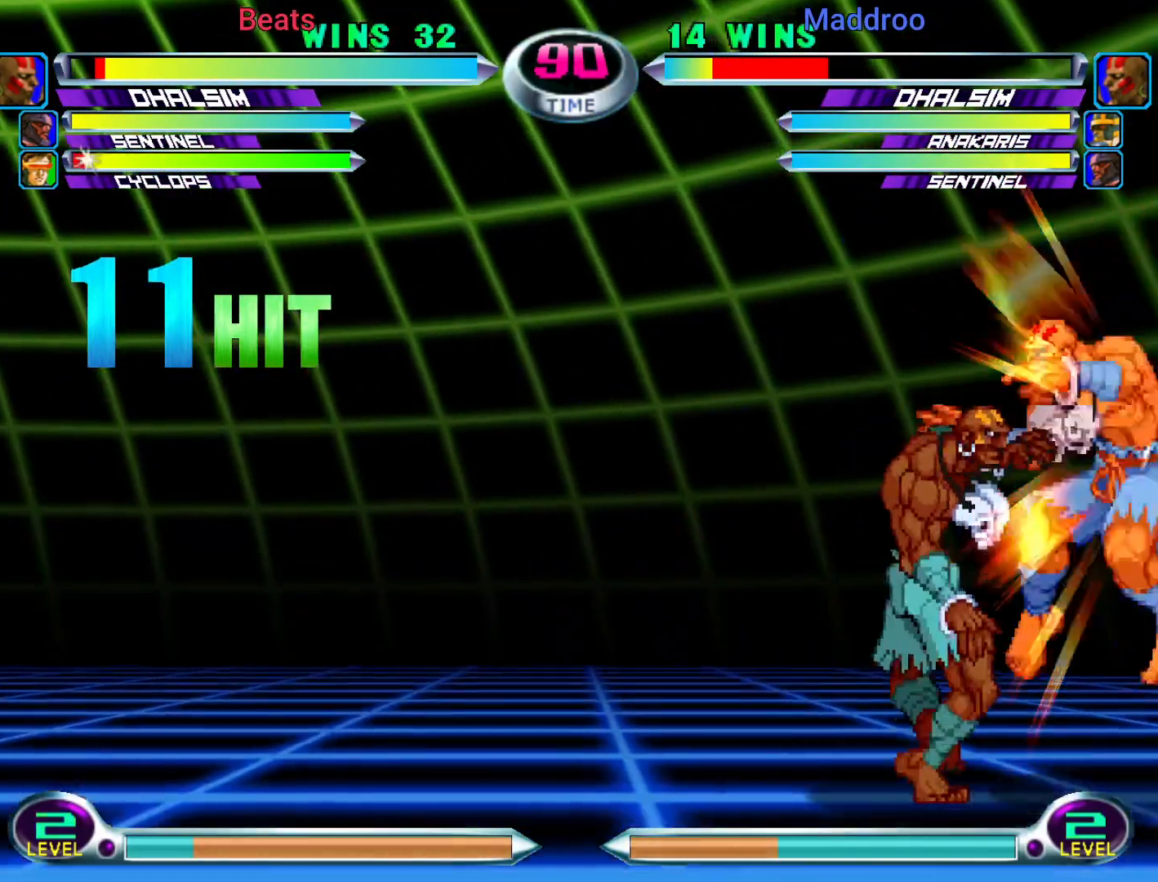
{"buttons": [], "left_stick": "center", "events": [[183, "left_stick", "down"], [200, "CROSS", "down"], [250, "CROSS", "up"], [283, "left_stick", "center"], [317, "SQUARE", "down"], [417, "SQUARE", "up"]]}